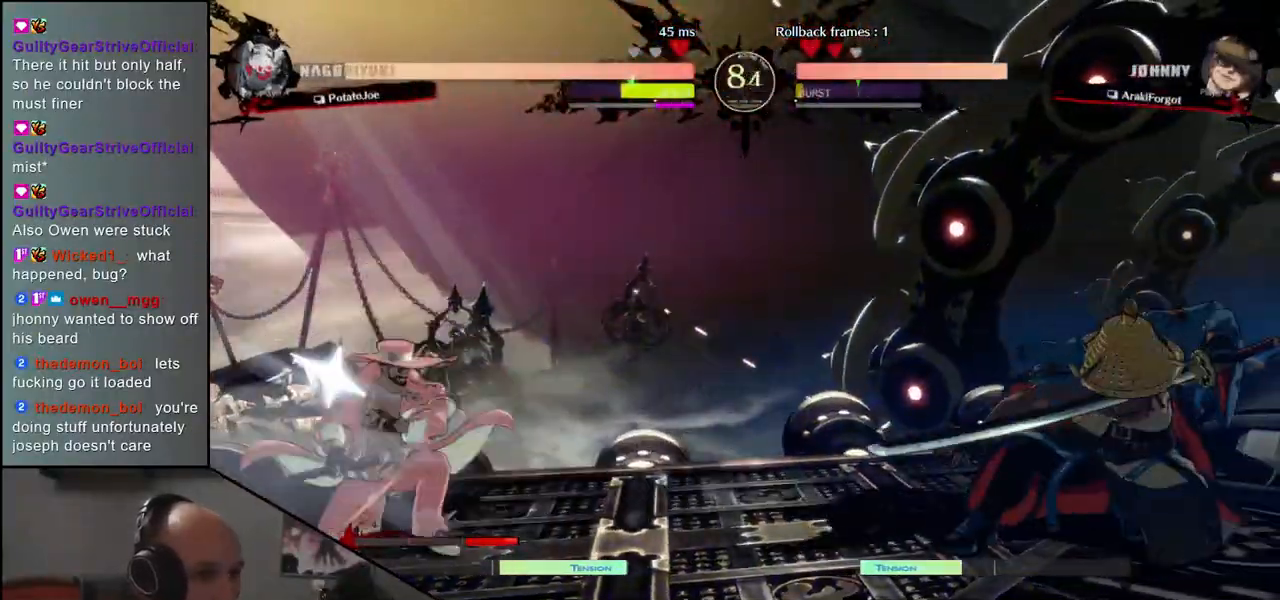
Gameplay with a controller (arcade stick); each line is a JSON object with the inputs held at the frame after it (dt_ms = milliseconds from this image to that frame). "events" lists button and stick changes between this image and that frame as [ms after this image, input, new state], when the widget could be followed in between. Not read: L3 R3.
{"dt_ms": 500, "buttons": ["R1"], "left_stick": "center", "events": [[33, "left_stick", "left"], [83, "left_stick", "up"], [200, "left_stick", "right"], [333, "left_stick", "center"], [467, "R1", "down"]]}
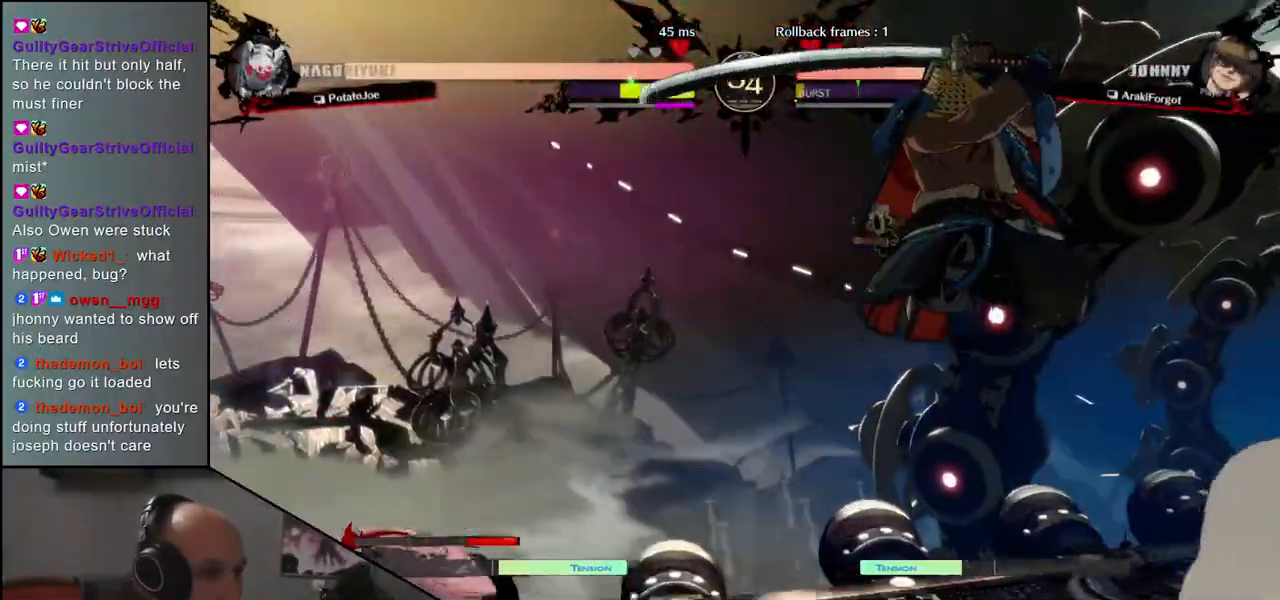
{"dt_ms": 500, "buttons": [], "left_stick": "right", "events": [[50, "R1", "up"], [183, "R1", "down"], [267, "R1", "up"], [367, "R1", "down"], [417, "left_stick", "right"], [450, "R1", "up"]]}
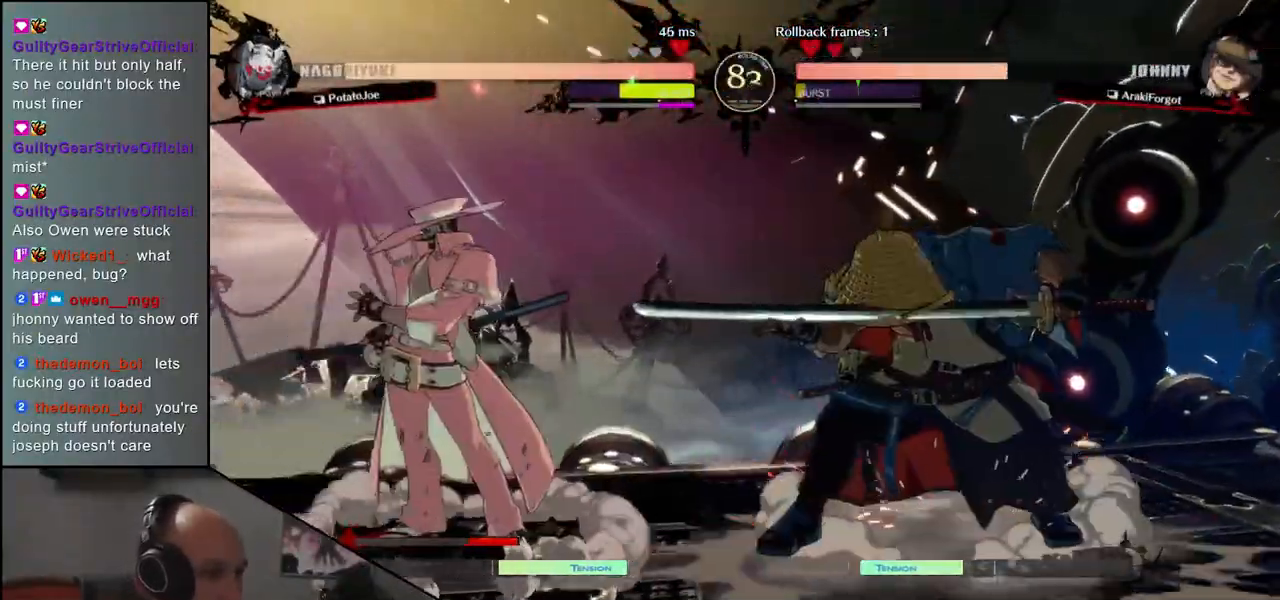
{"dt_ms": 500, "buttons": [], "left_stick": "right", "events": []}
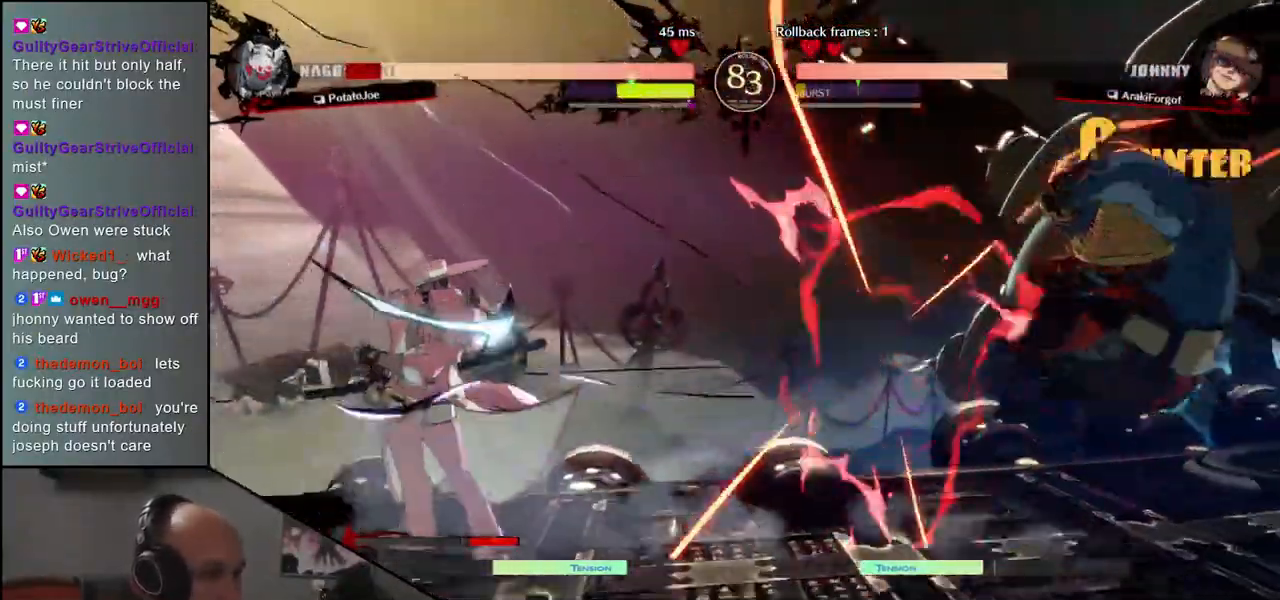
{"dt_ms": 500, "buttons": [], "left_stick": "right", "events": []}
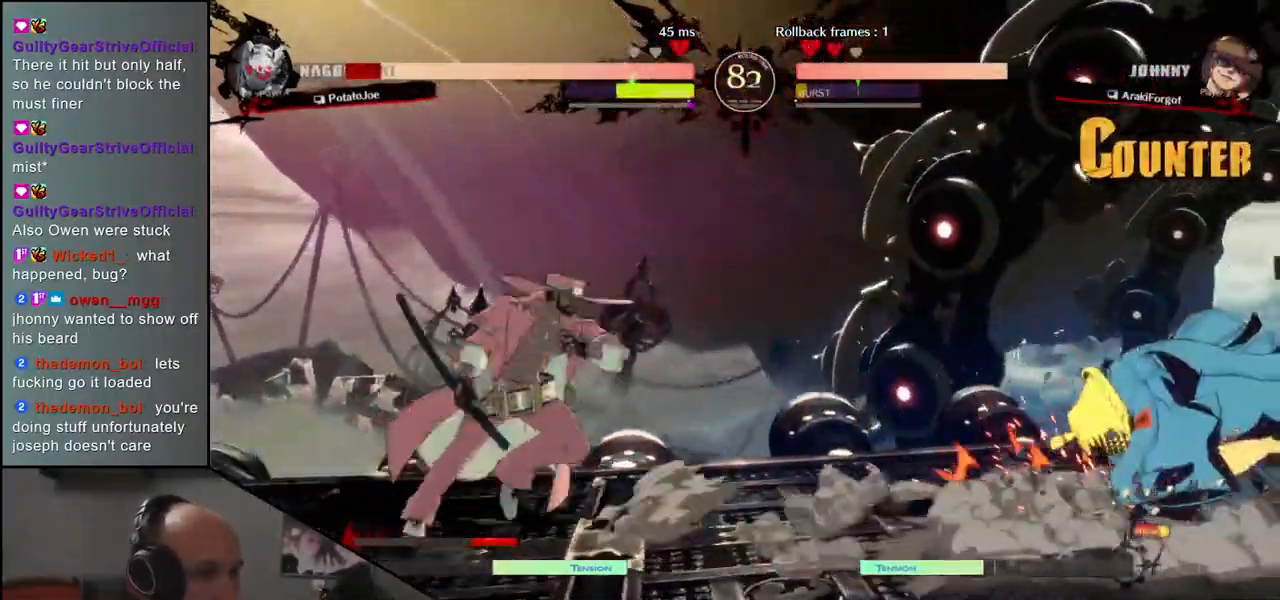
{"dt_ms": 500, "buttons": [], "left_stick": "right", "events": []}
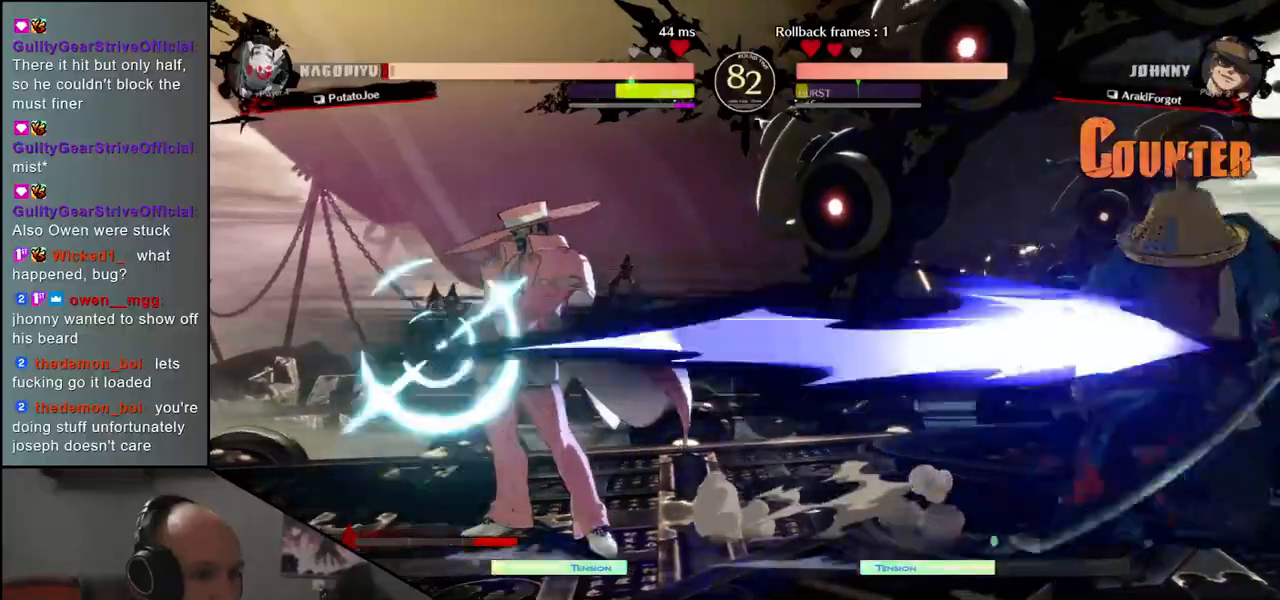
{"dt_ms": 500, "buttons": ["SQUARE"], "left_stick": "left", "events": [[150, "left_stick", "down-right"], [300, "left_stick", "left"], [317, "SQUARE", "down"]]}
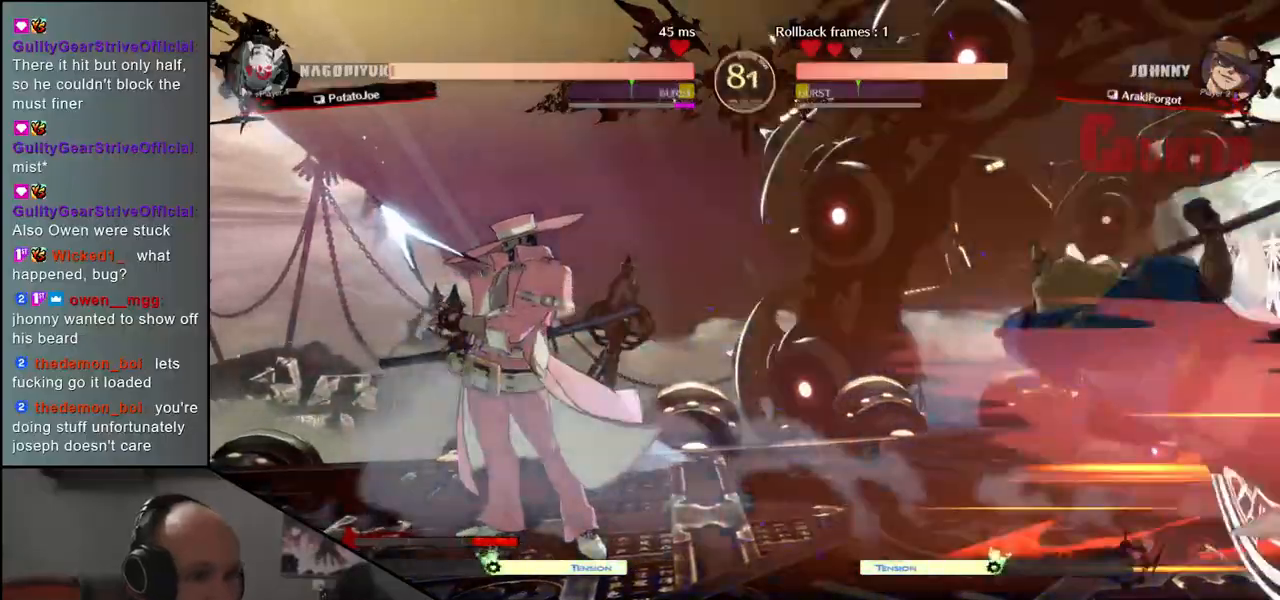
{"dt_ms": 500, "buttons": [], "left_stick": "center", "events": [[300, "SQUARE", "up"], [383, "left_stick", "center"]]}
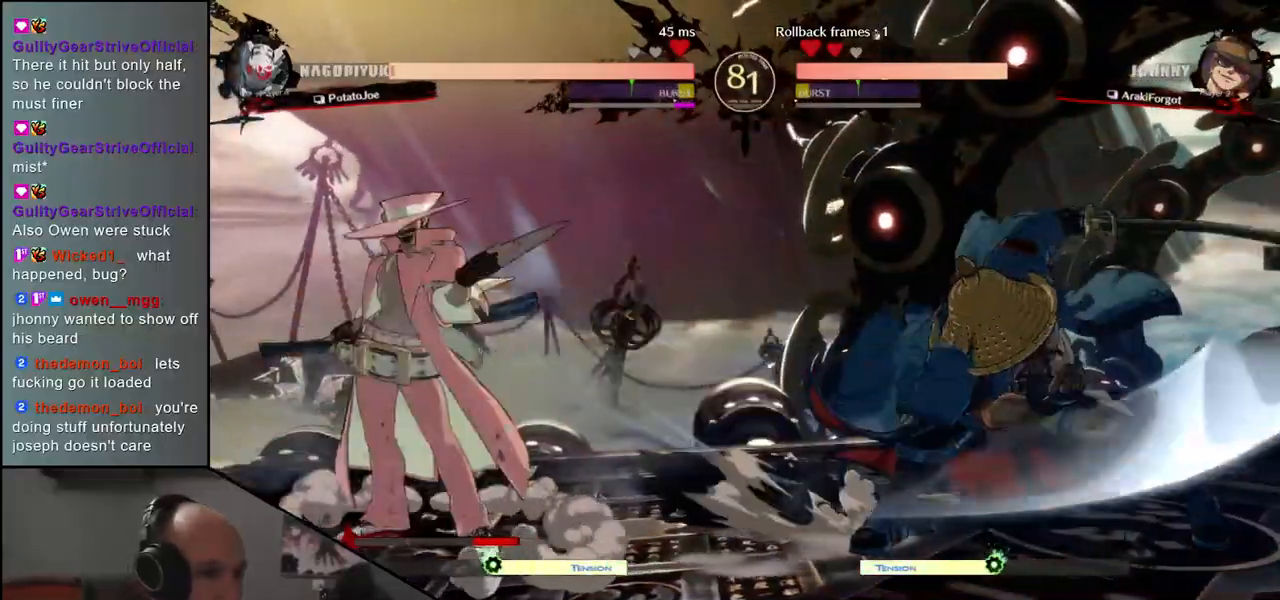
{"dt_ms": 500, "buttons": [], "left_stick": "right", "events": [[83, "left_stick", "right"]]}
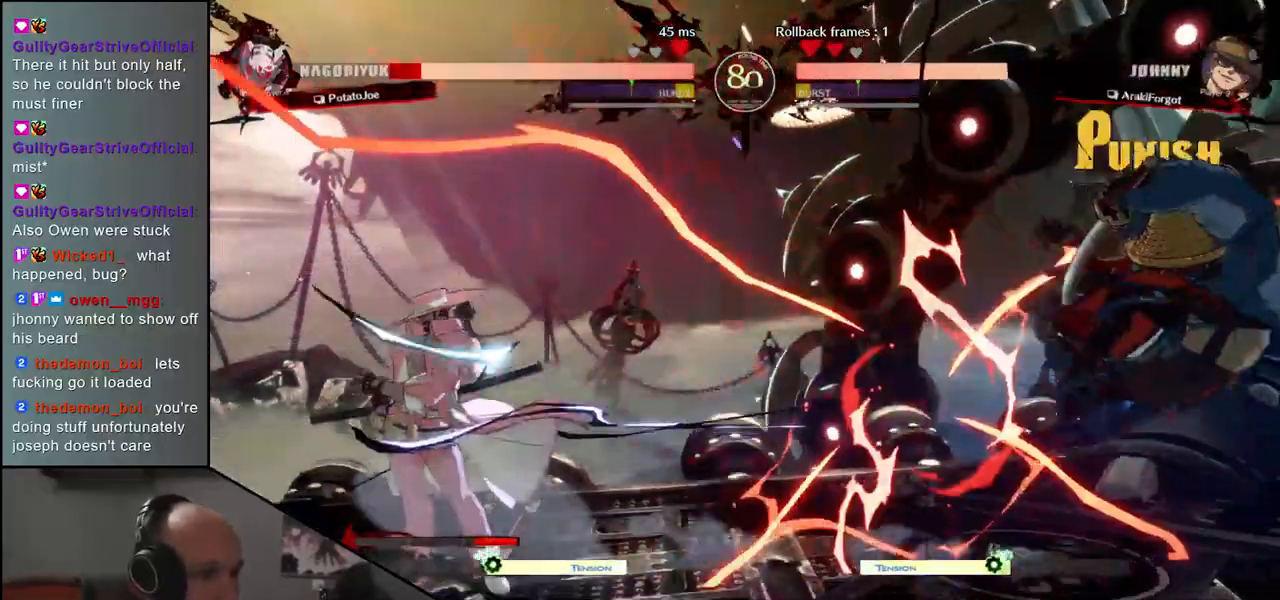
{"dt_ms": 500, "buttons": [], "left_stick": "right", "events": []}
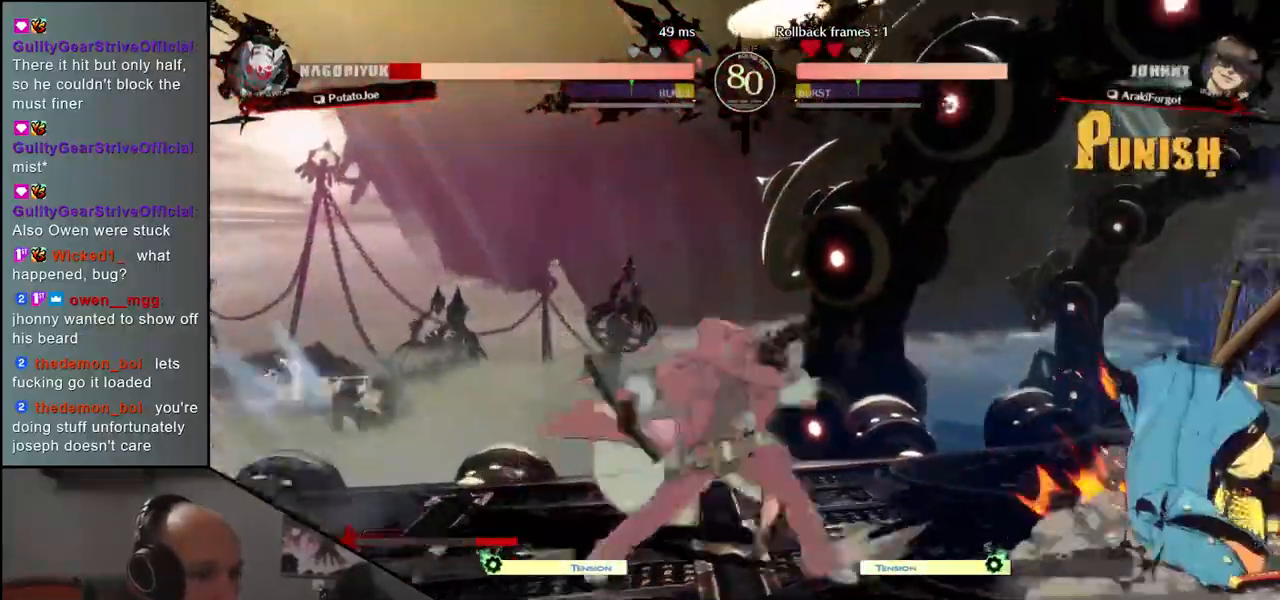
{"dt_ms": 500, "buttons": [], "left_stick": "right", "events": []}
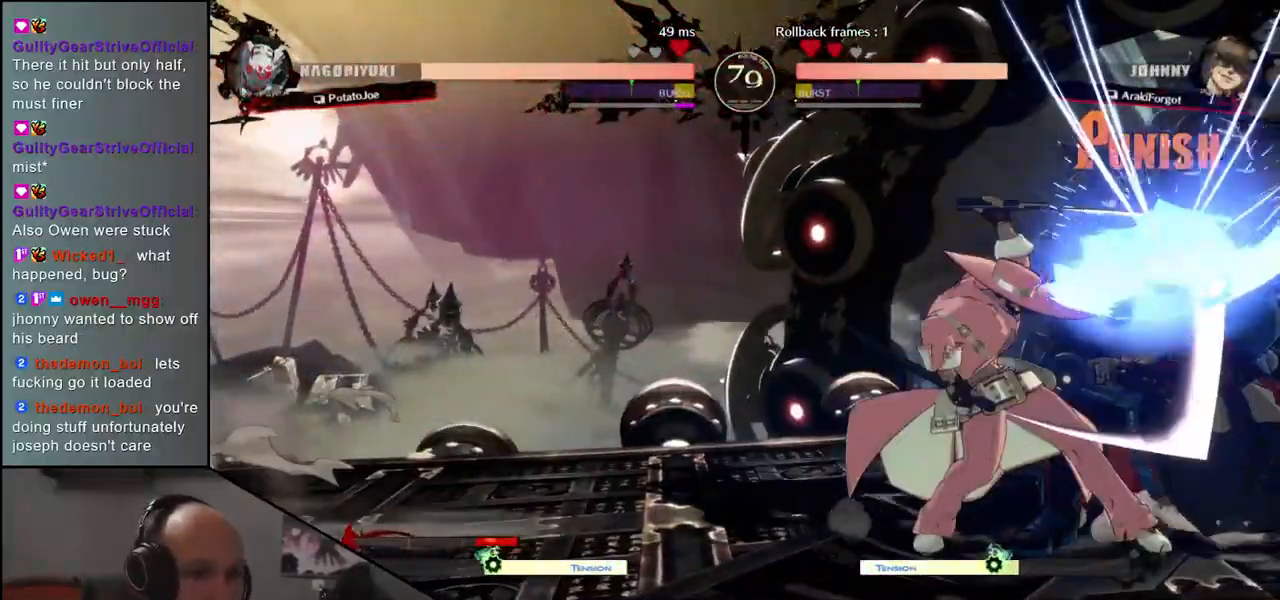
{"dt_ms": 500, "buttons": [], "left_stick": "down-right", "events": [[17, "left_stick", "down-right"]]}
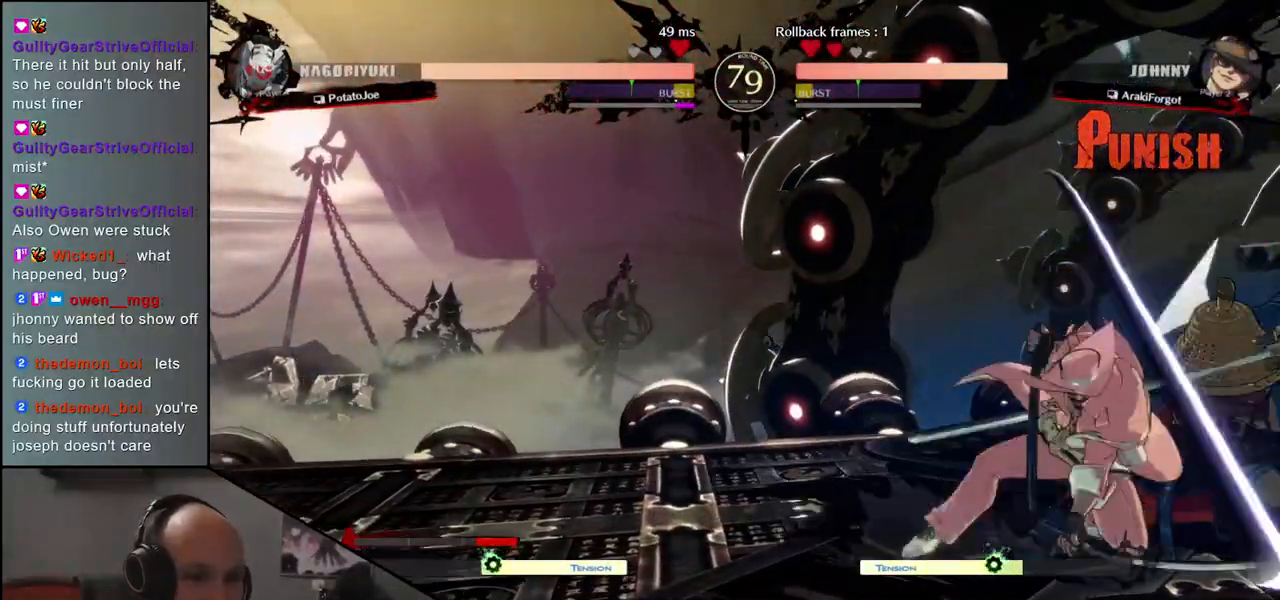
{"dt_ms": 1000, "buttons": ["CROSS"], "left_stick": "center"}
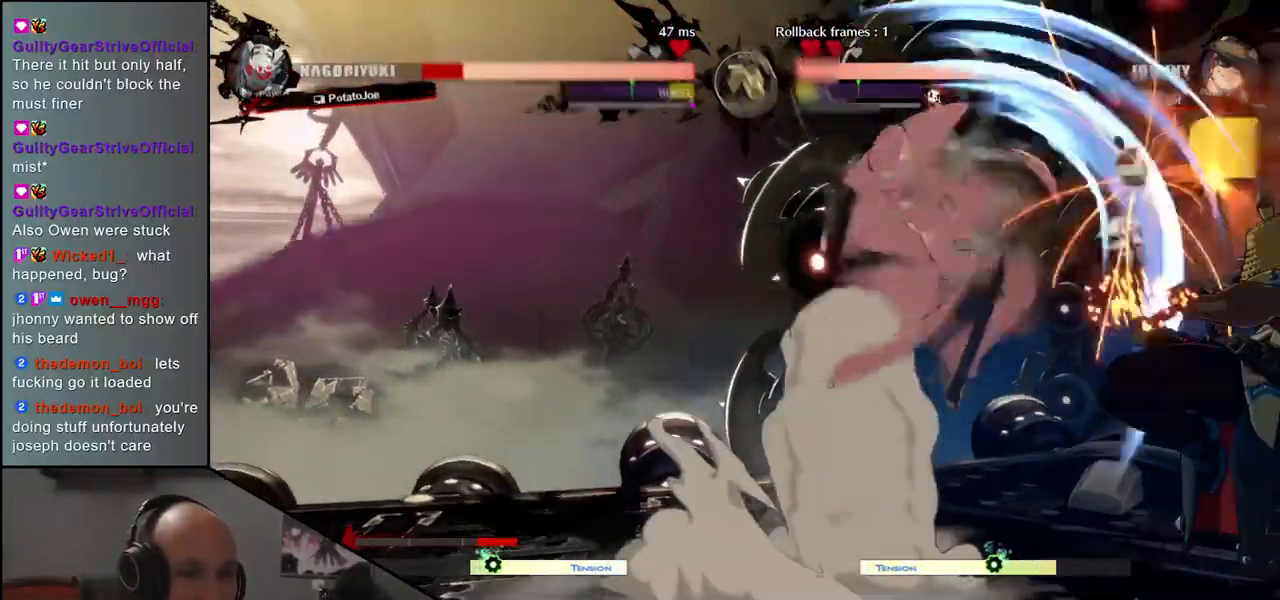
{"dt_ms": 500, "buttons": [], "left_stick": "right", "events": [[33, "CROSS", "up"], [67, "left_stick", "right"]]}
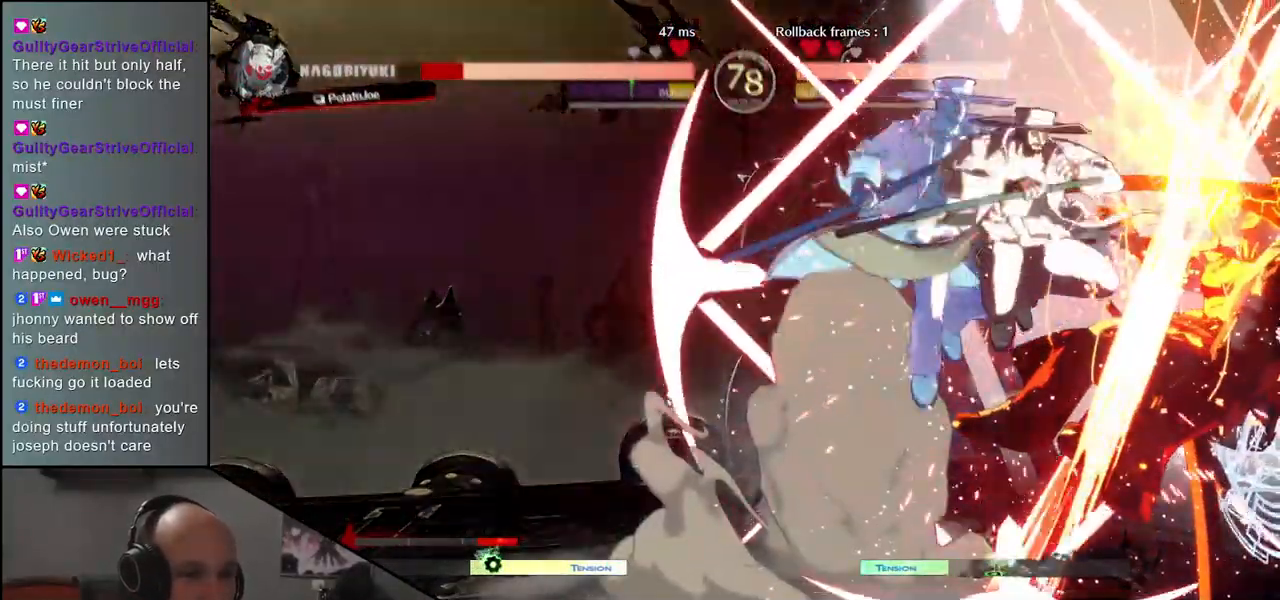
{"dt_ms": 500, "buttons": [], "left_stick": "right", "events": []}
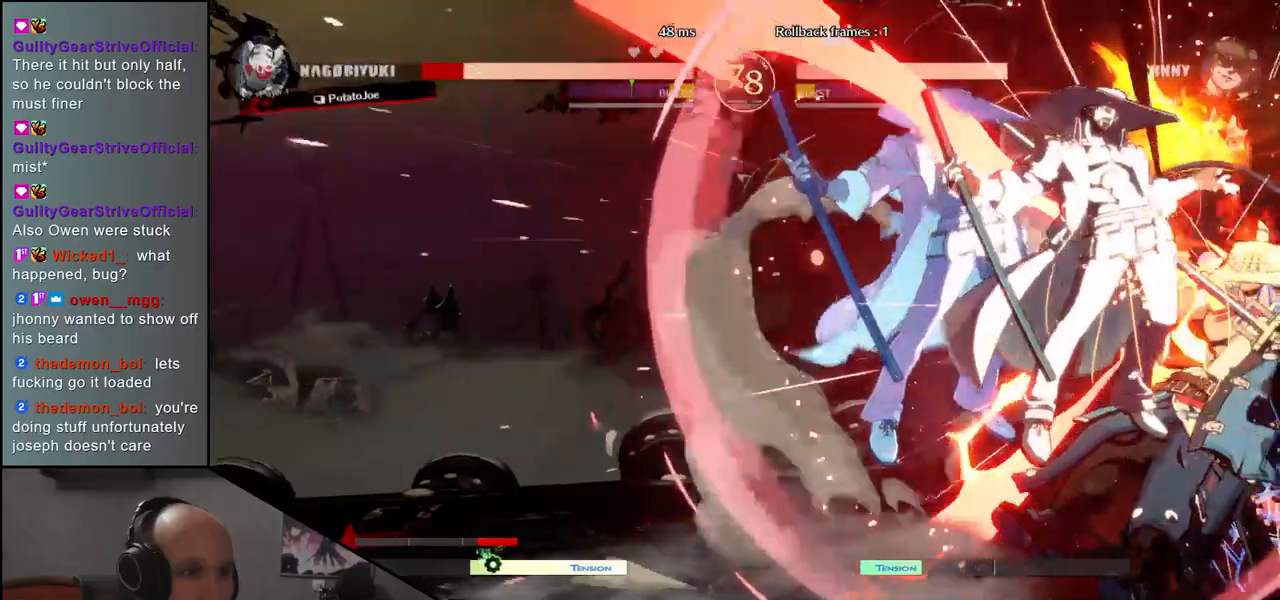
{"dt_ms": 500, "buttons": [], "left_stick": "right", "events": []}
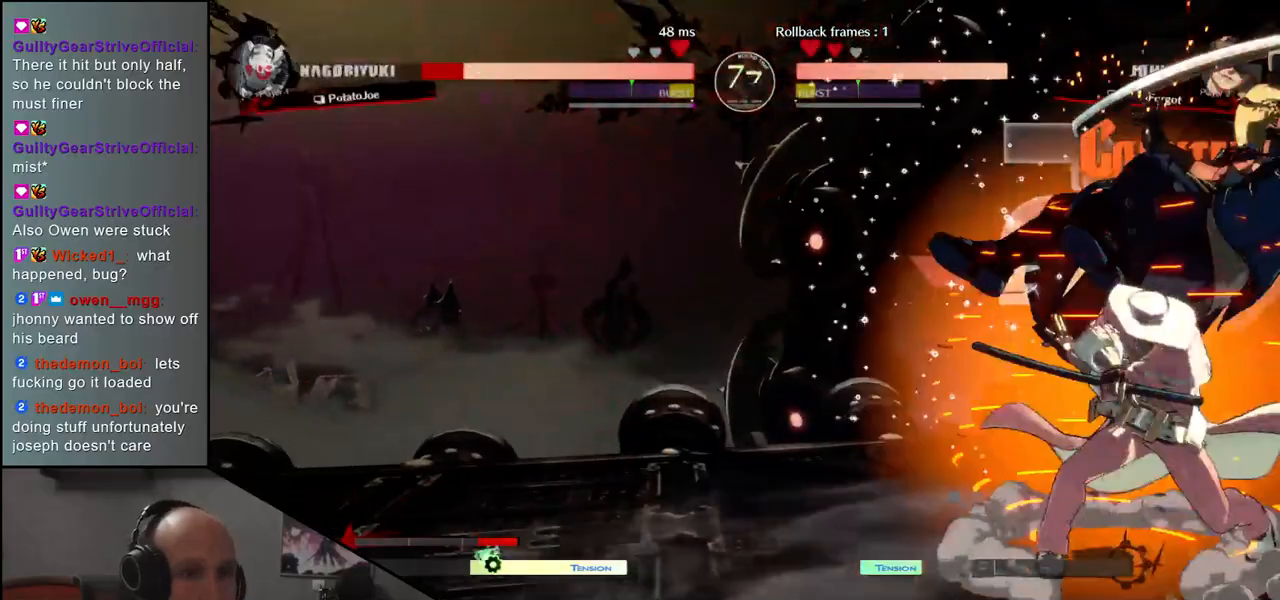
{"dt_ms": 500, "buttons": [], "left_stick": "right", "events": []}
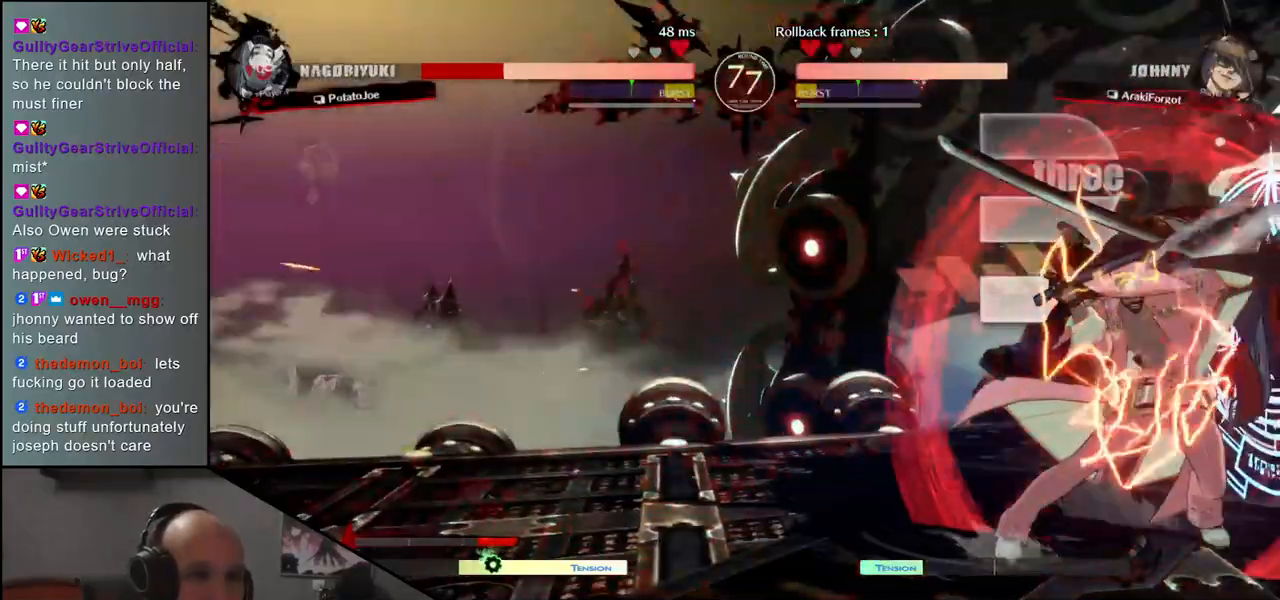
{"dt_ms": 500, "buttons": [], "left_stick": "right", "events": []}
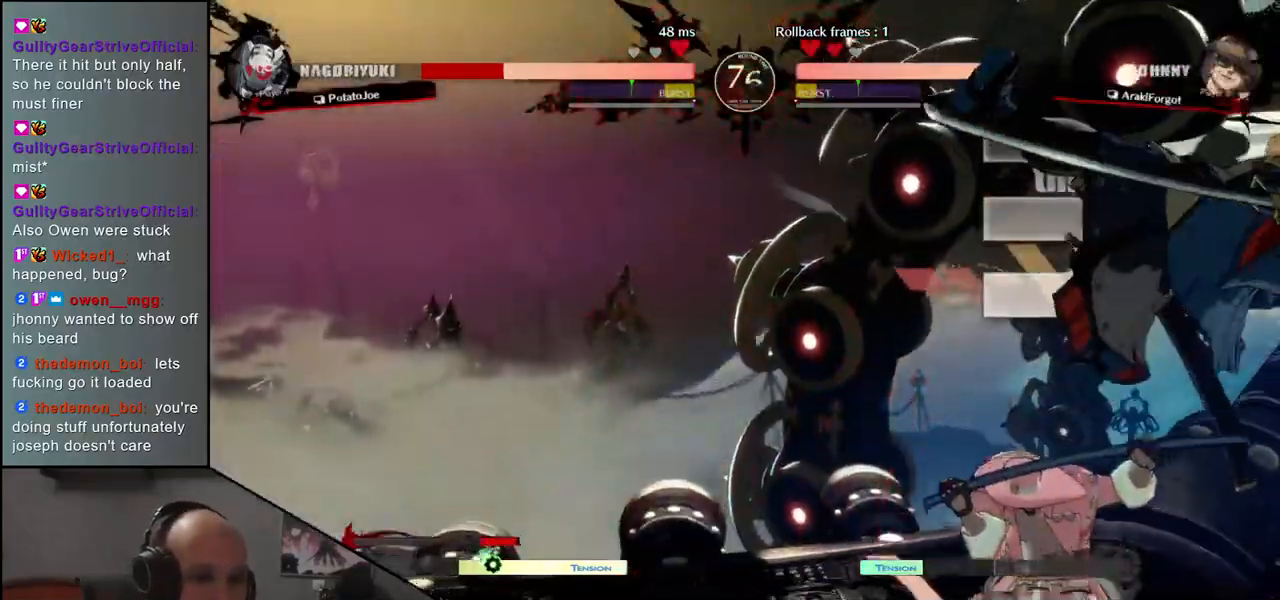
{"dt_ms": 500, "buttons": [], "left_stick": "right", "events": []}
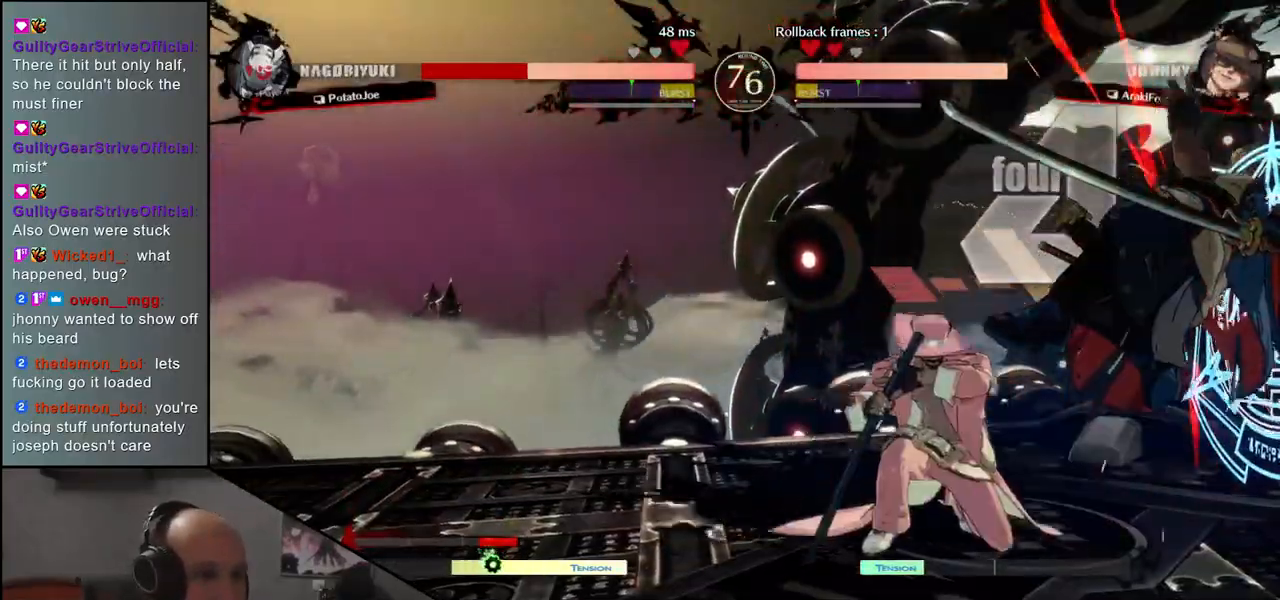
{"dt_ms": 500, "buttons": [], "left_stick": "right", "events": []}
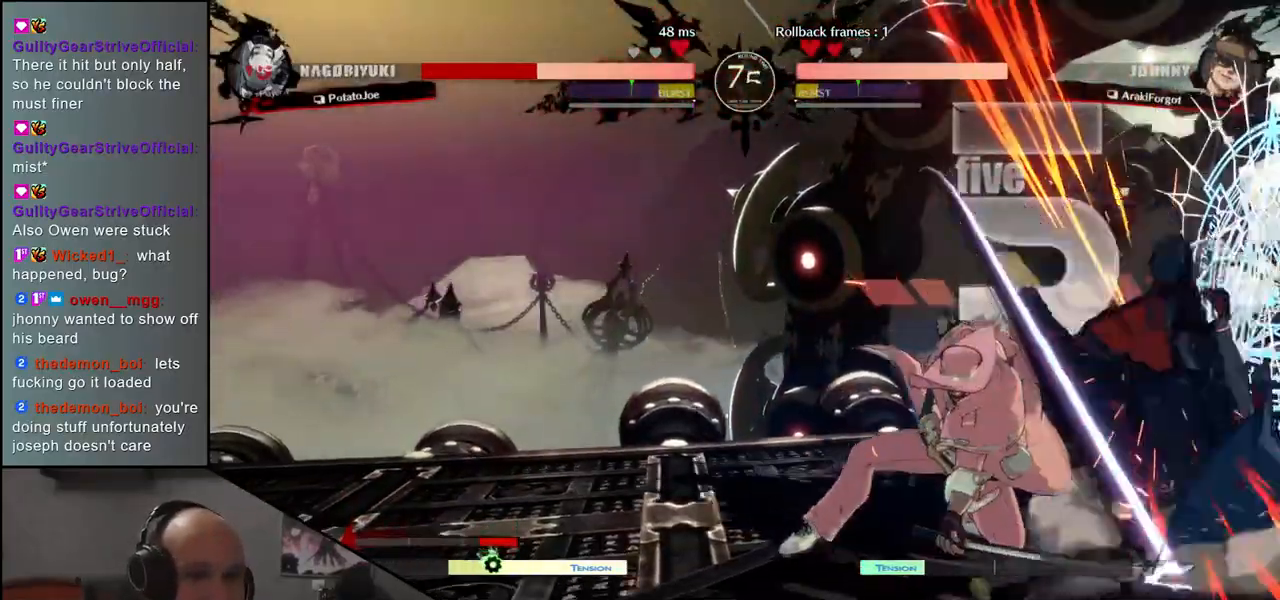
{"dt_ms": 500, "buttons": [], "left_stick": "right", "events": []}
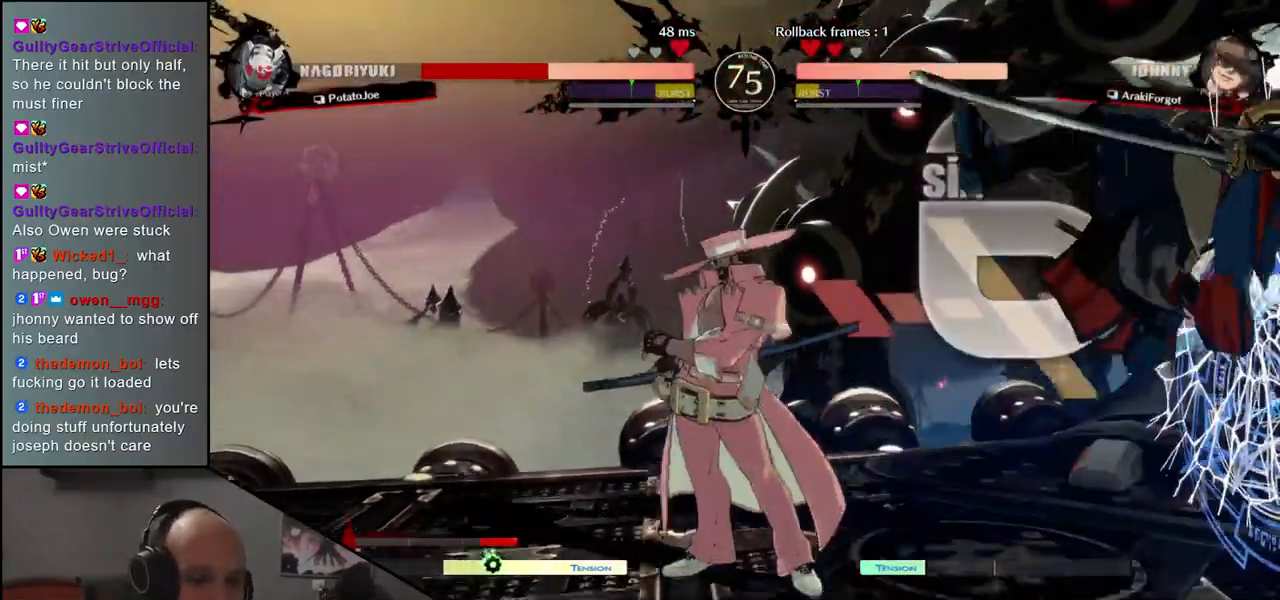
{"dt_ms": 500, "buttons": [], "left_stick": "right", "events": []}
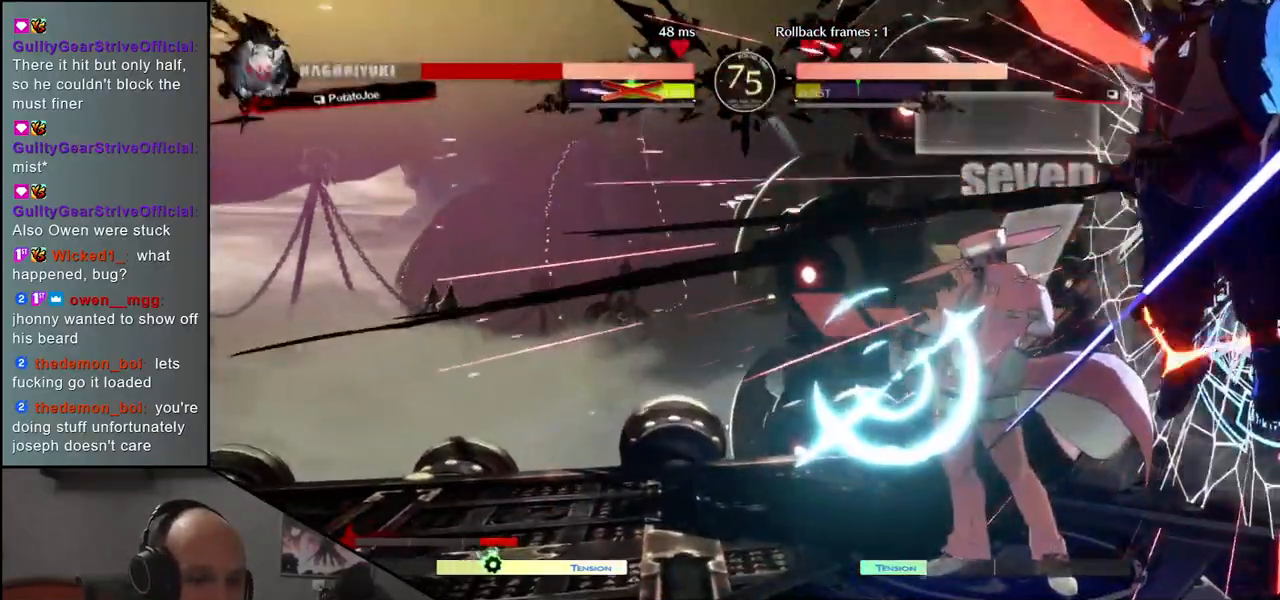
{"dt_ms": 500, "buttons": [], "left_stick": "right", "events": []}
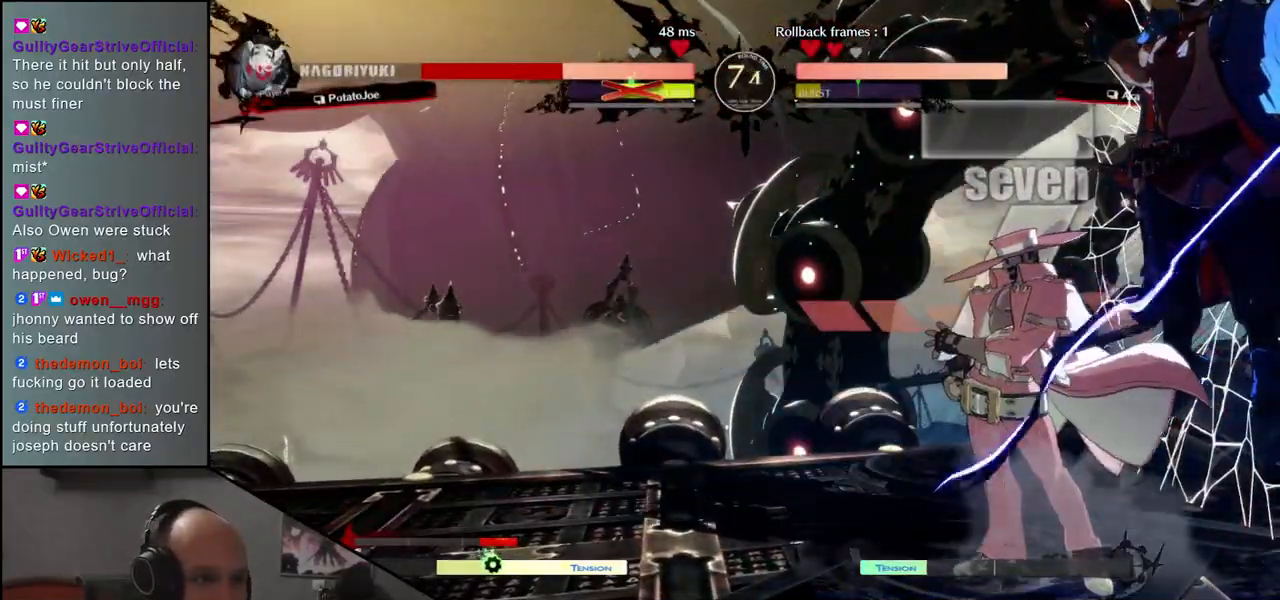
{"dt_ms": 500, "buttons": [], "left_stick": "right", "events": []}
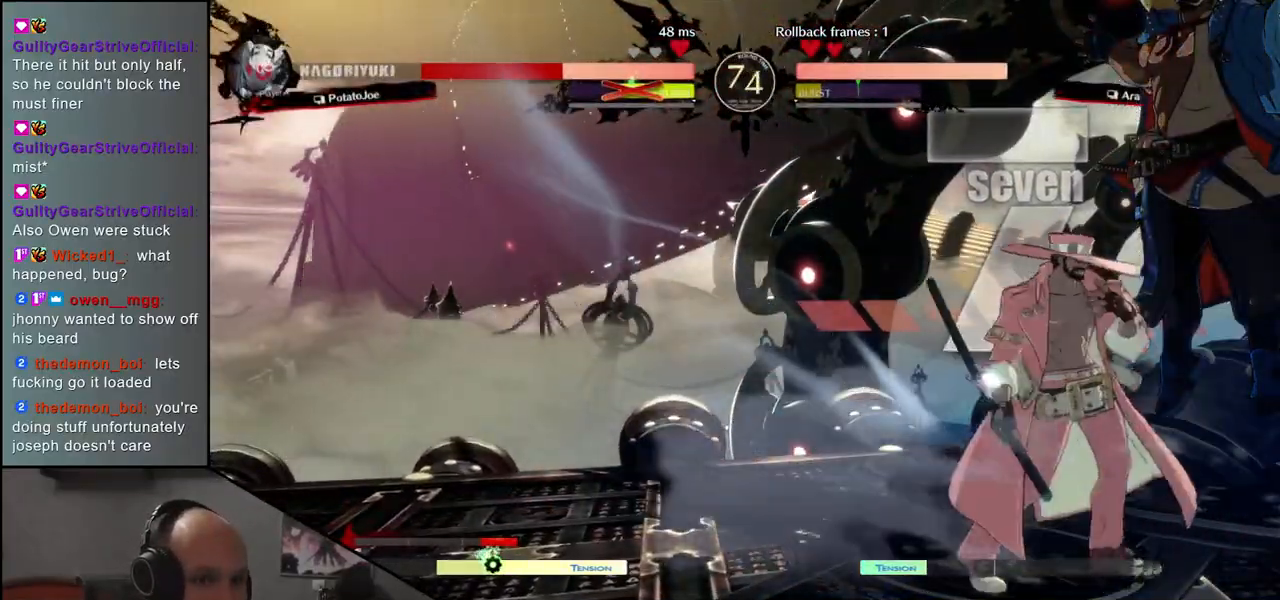
{"dt_ms": 500, "buttons": [], "left_stick": "right", "events": []}
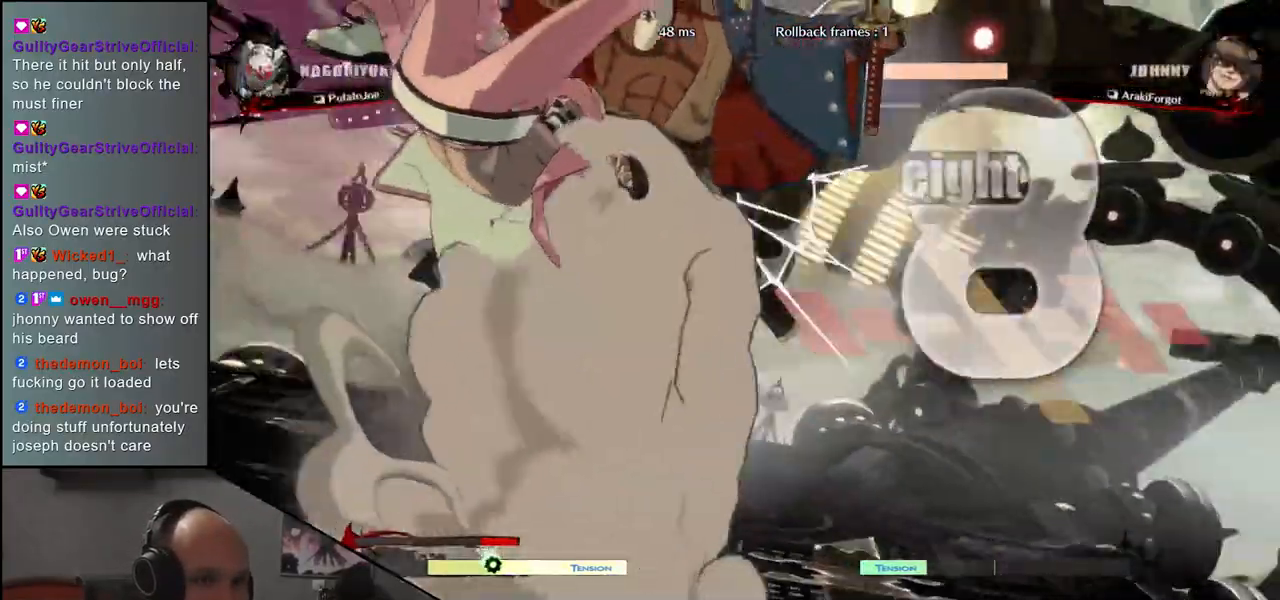
{"dt_ms": 500, "buttons": [], "left_stick": "center", "events": [[150, "left_stick", "center"]]}
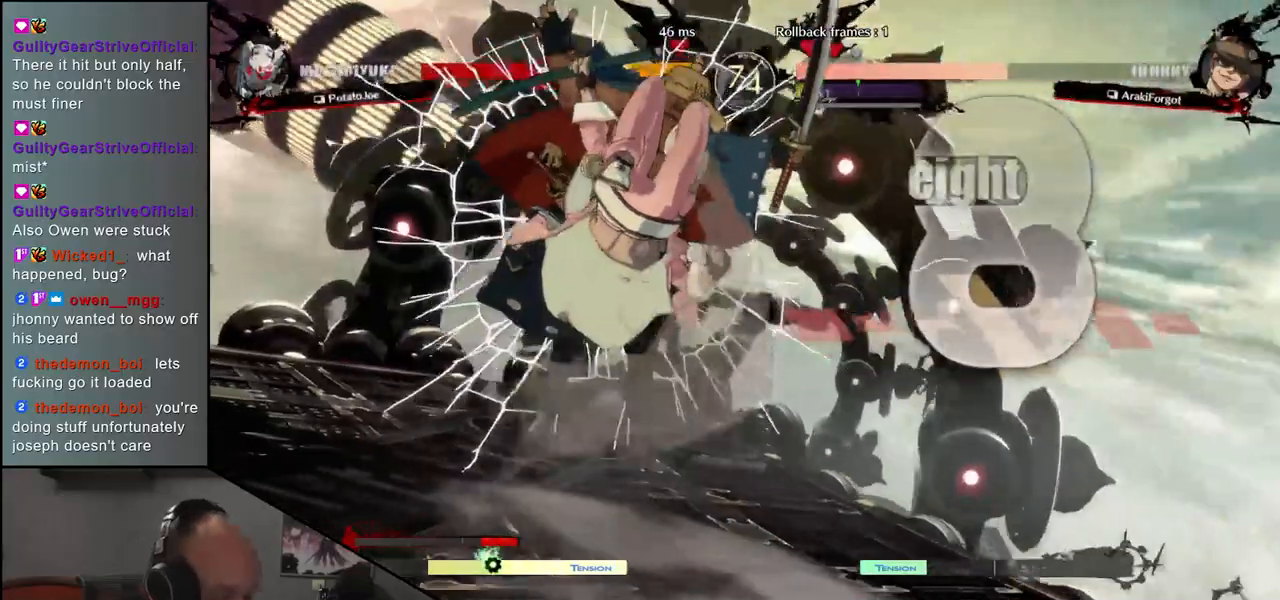
{"dt_ms": 500, "buttons": [], "left_stick": "center", "events": []}
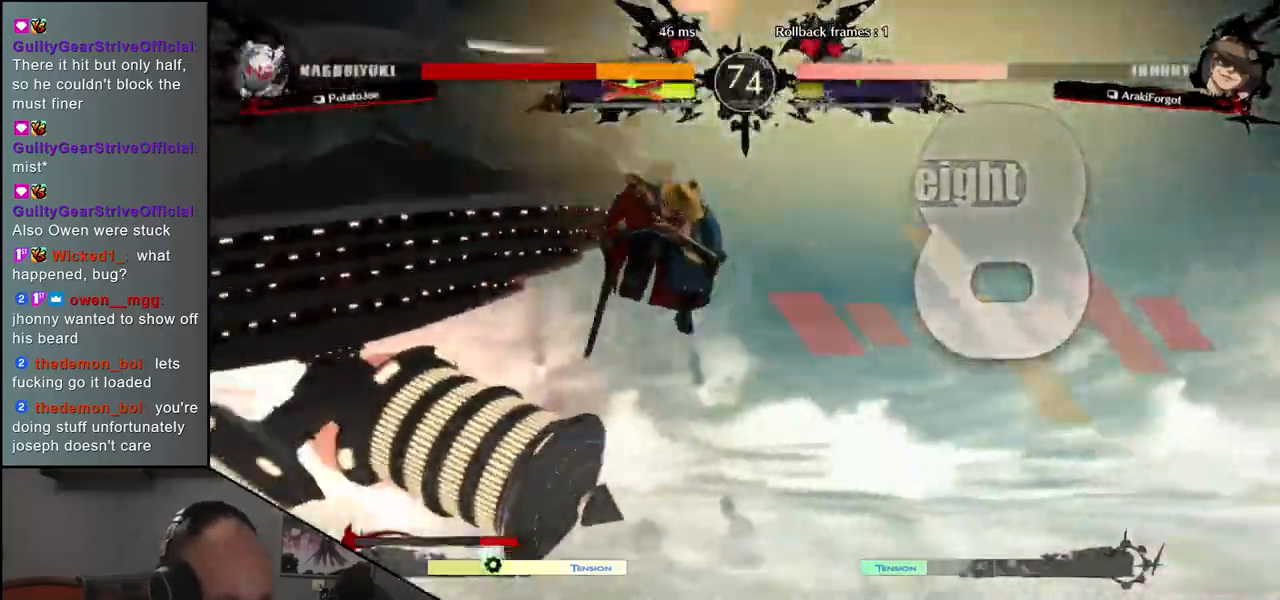
{"dt_ms": 500, "buttons": [], "left_stick": "left", "events": [[233, "left_stick", "left"]]}
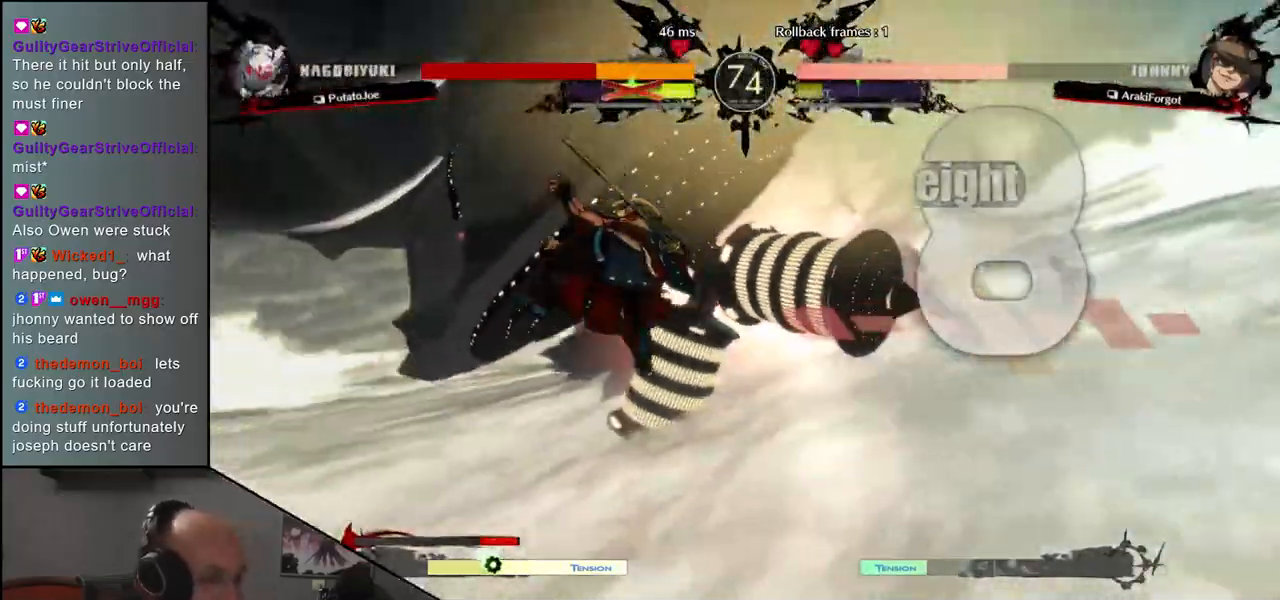
{"dt_ms": 500, "buttons": [], "left_stick": "left", "events": []}
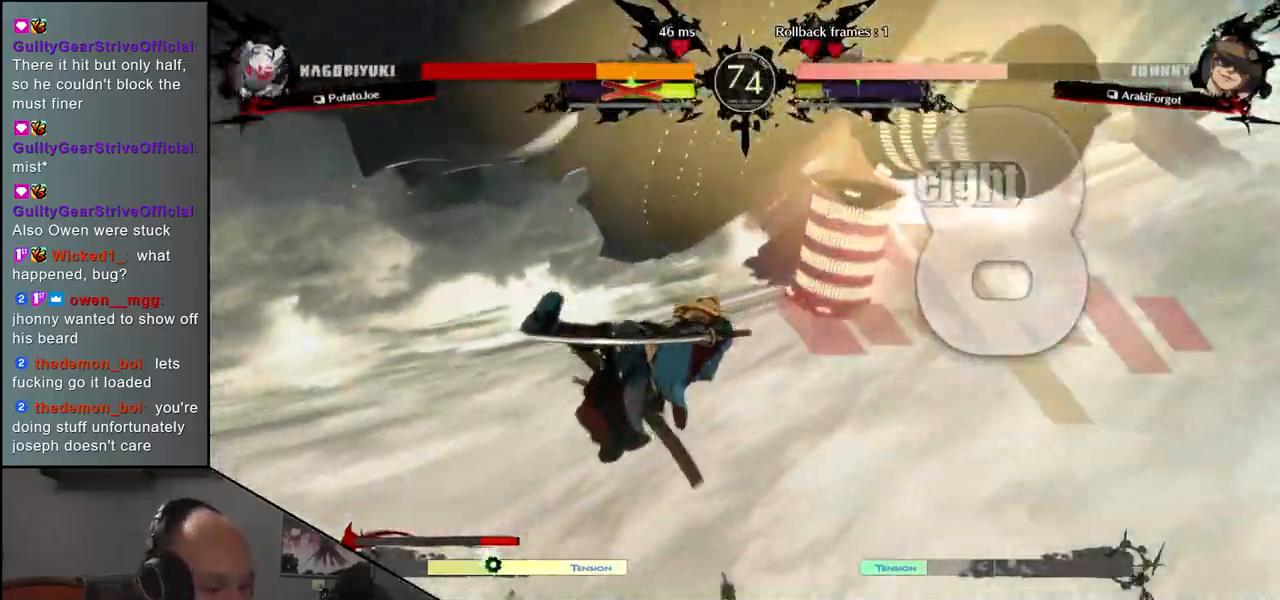
{"dt_ms": 500, "buttons": [], "left_stick": "left", "events": []}
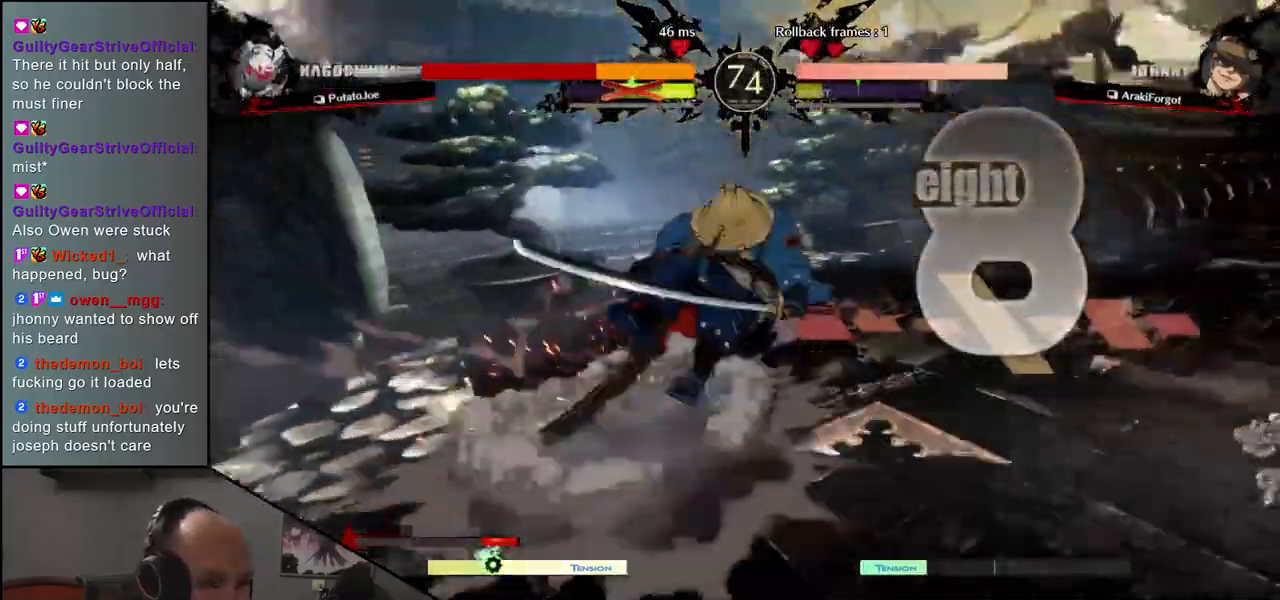
{"dt_ms": 500, "buttons": [], "left_stick": "left", "events": []}
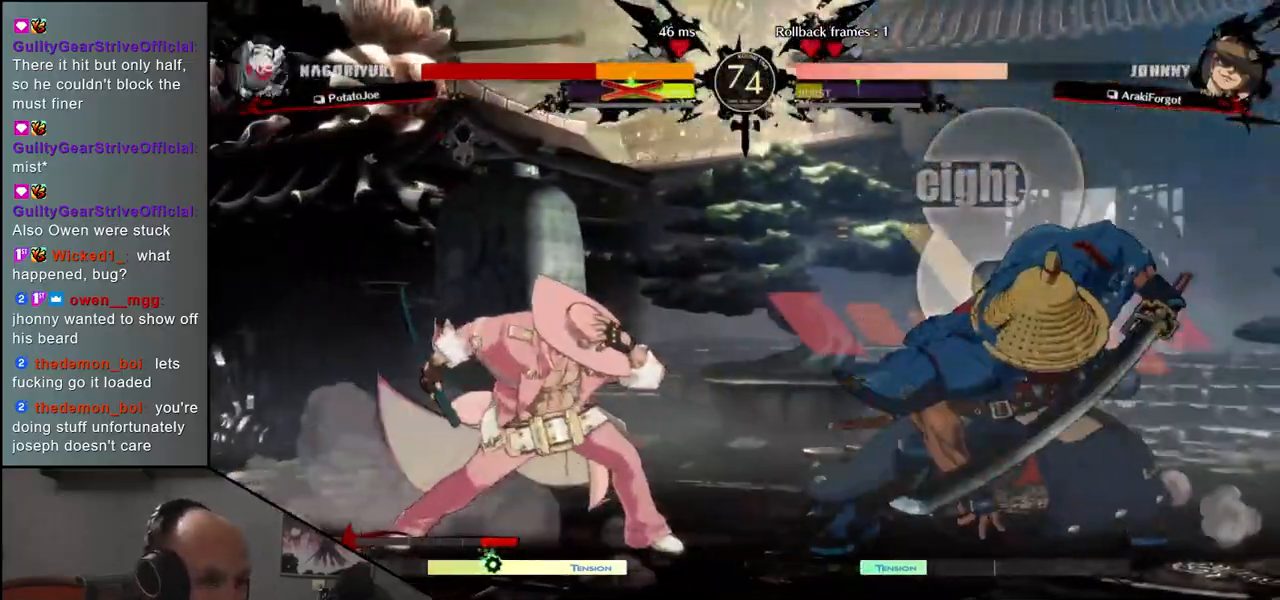
{"dt_ms": 500, "buttons": [], "left_stick": "left", "events": []}